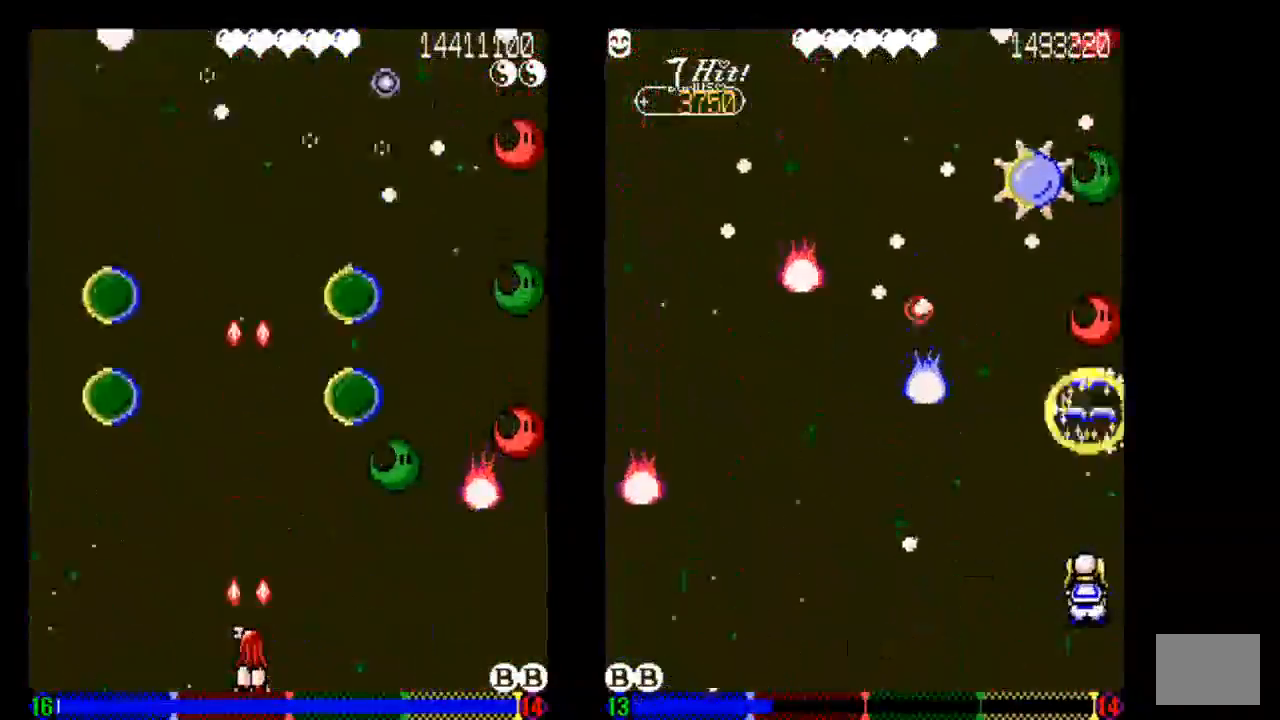
Gameplay with a controller (PlayStation layout); each line is a JSON object with the inputs held at the frame after it. "events" lists button and stick changes between this image and that frame as [ms after this image, input, new state], when the widget could be followed in between. Not read: L3 R3.
{"buttons": [], "left_stick": "center", "right_stick": "center", "events": [[33, "TRIANGLE", "up"], [133, "TRIANGLE", "down"], [233, "TRIANGLE", "up"], [333, "TRIANGLE", "down"], [433, "TRIANGLE", "up"]]}
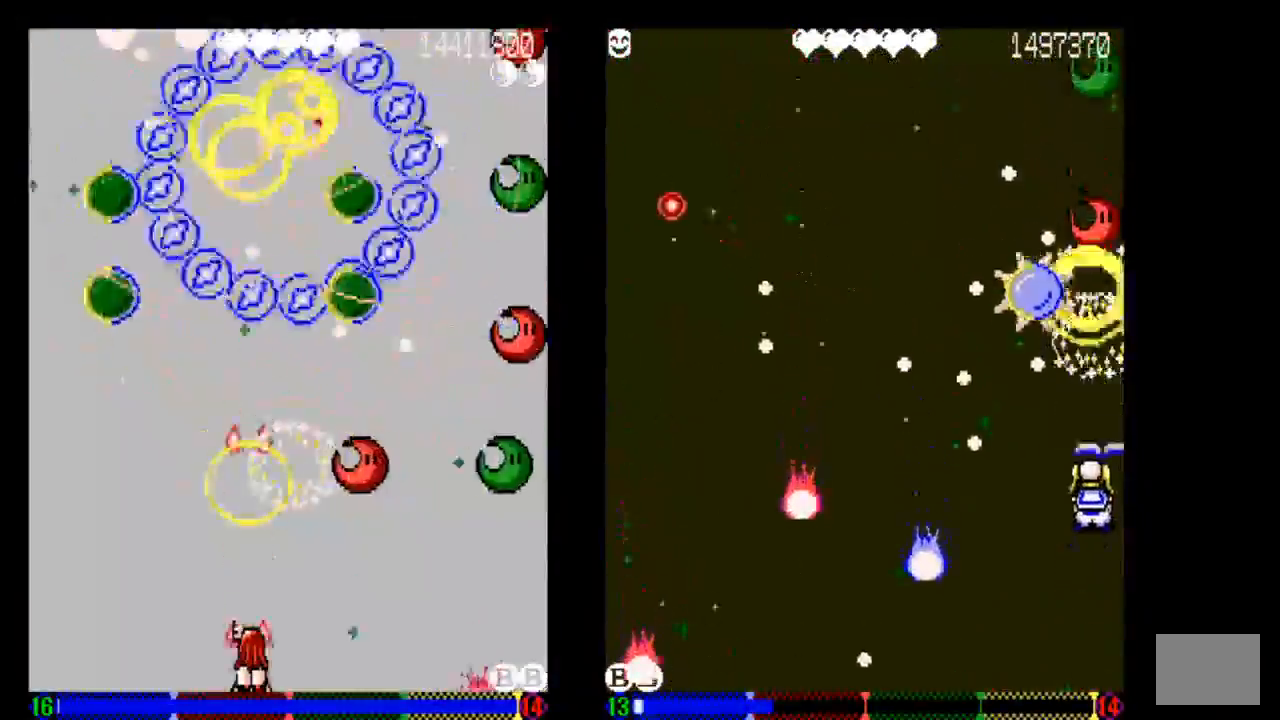
{"buttons": ["TRIANGLE"], "left_stick": "center", "right_stick": "center", "events": [[33, "TRIANGLE", "down"], [233, "DPAD_LEFT", "down"], [367, "DPAD_LEFT", "up"]]}
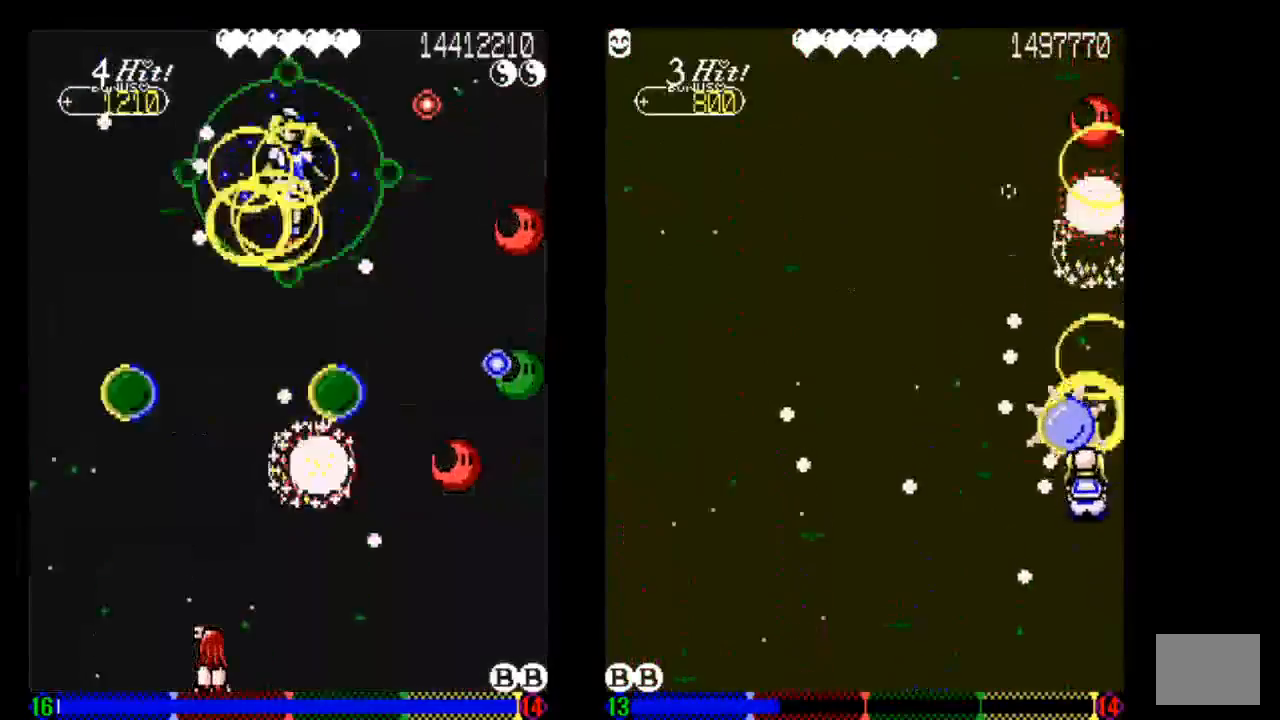
{"buttons": ["TRIANGLE"], "left_stick": "center", "right_stick": "center", "events": []}
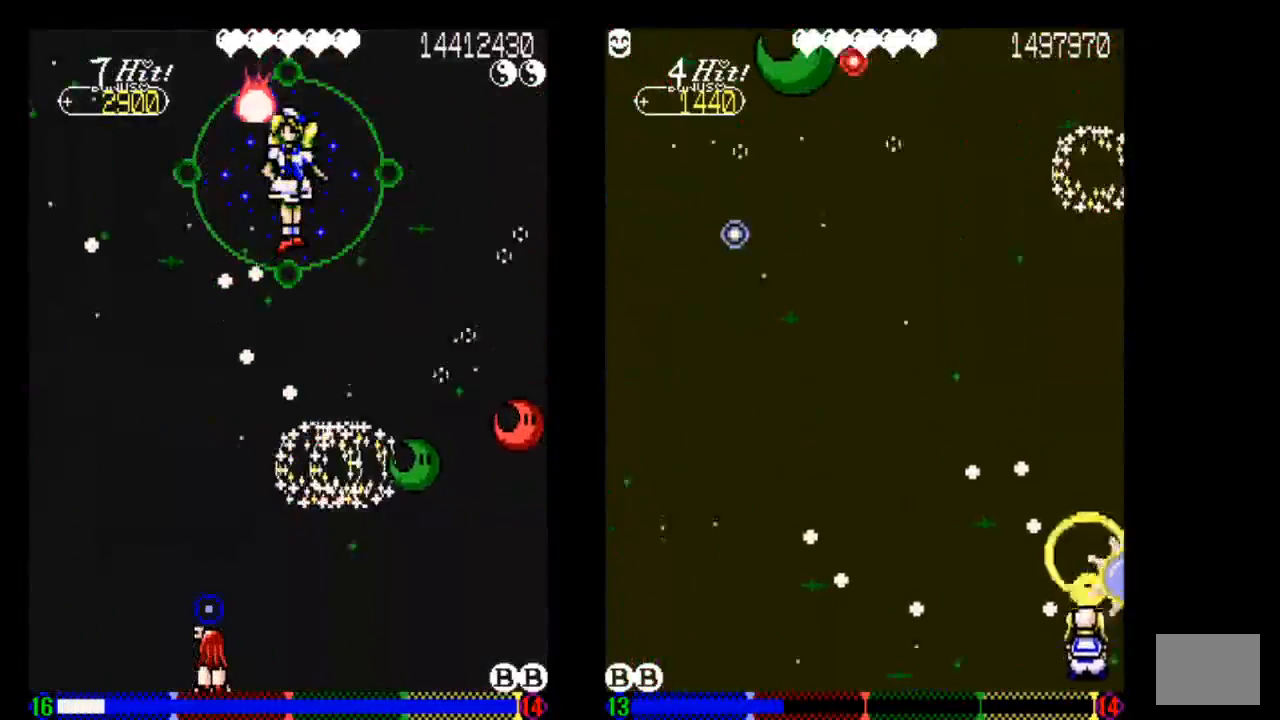
{"buttons": ["TRIANGLE"], "left_stick": "center", "right_stick": "center", "events": [[333, "DPAD_RIGHT", "down"], [433, "DPAD_RIGHT", "up"]]}
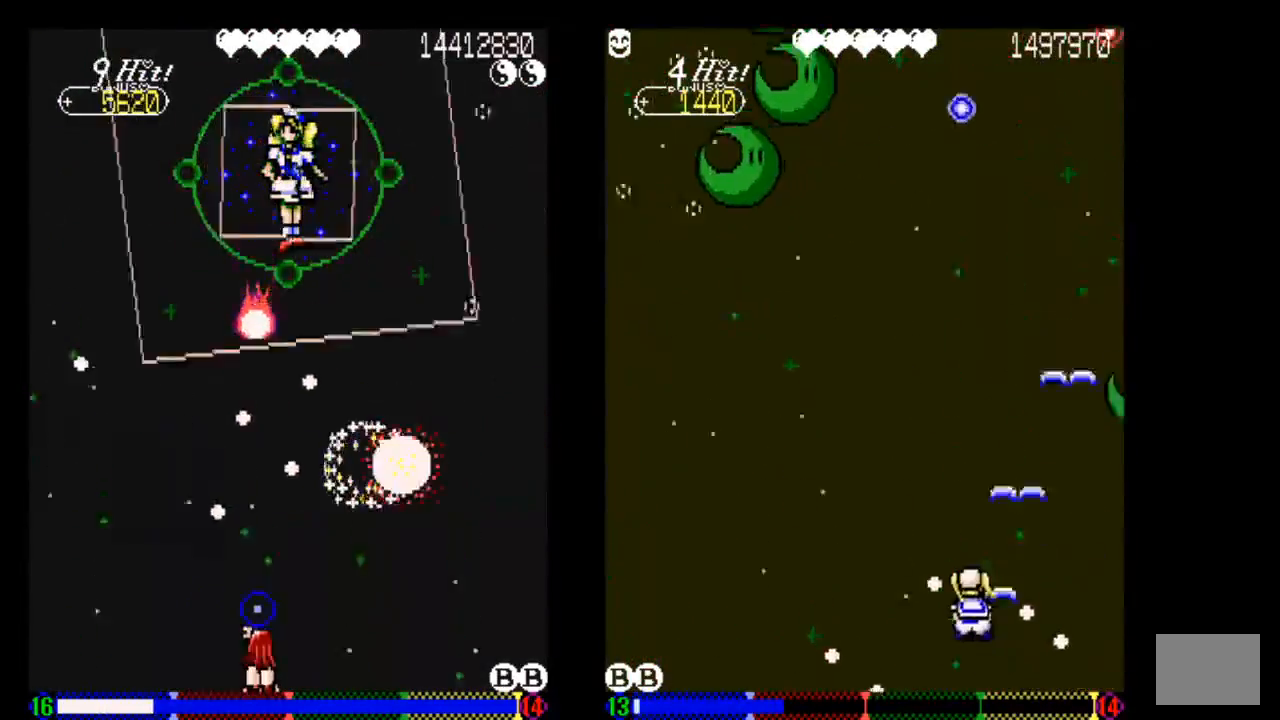
{"buttons": ["DPAD_LEFT"], "left_stick": "center", "right_stick": "center", "events": [[133, "DPAD_LEFT", "down"], [233, "DPAD_LEFT", "up"], [433, "DPAD_LEFT", "down"], [433, "TRIANGLE", "up"]]}
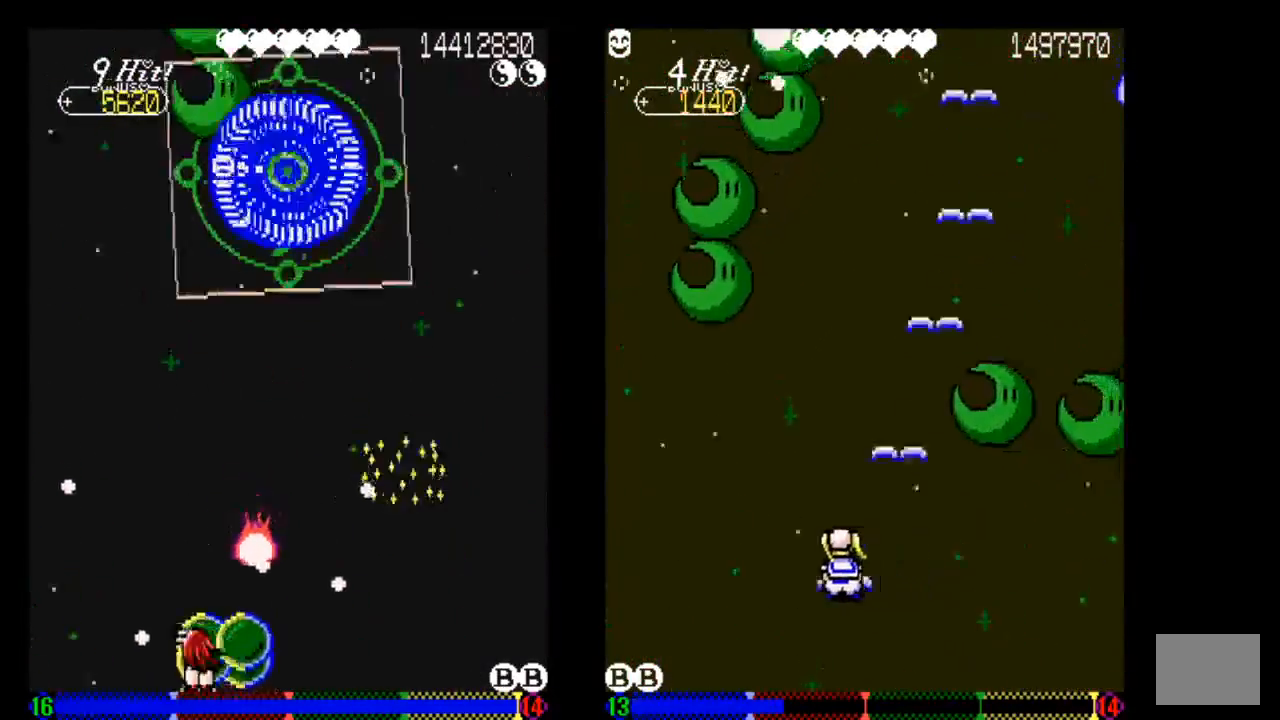
{"buttons": ["TRIANGLE"], "left_stick": "center", "right_stick": "center", "events": [[33, "TRIANGLE", "down"], [117, "DPAD_LEFT", "up"], [133, "TRIANGLE", "up"], [233, "TRIANGLE", "down"], [333, "DPAD_UP", "down"], [333, "TRIANGLE", "up"], [433, "DPAD_UP", "up"], [433, "TRIANGLE", "down"]]}
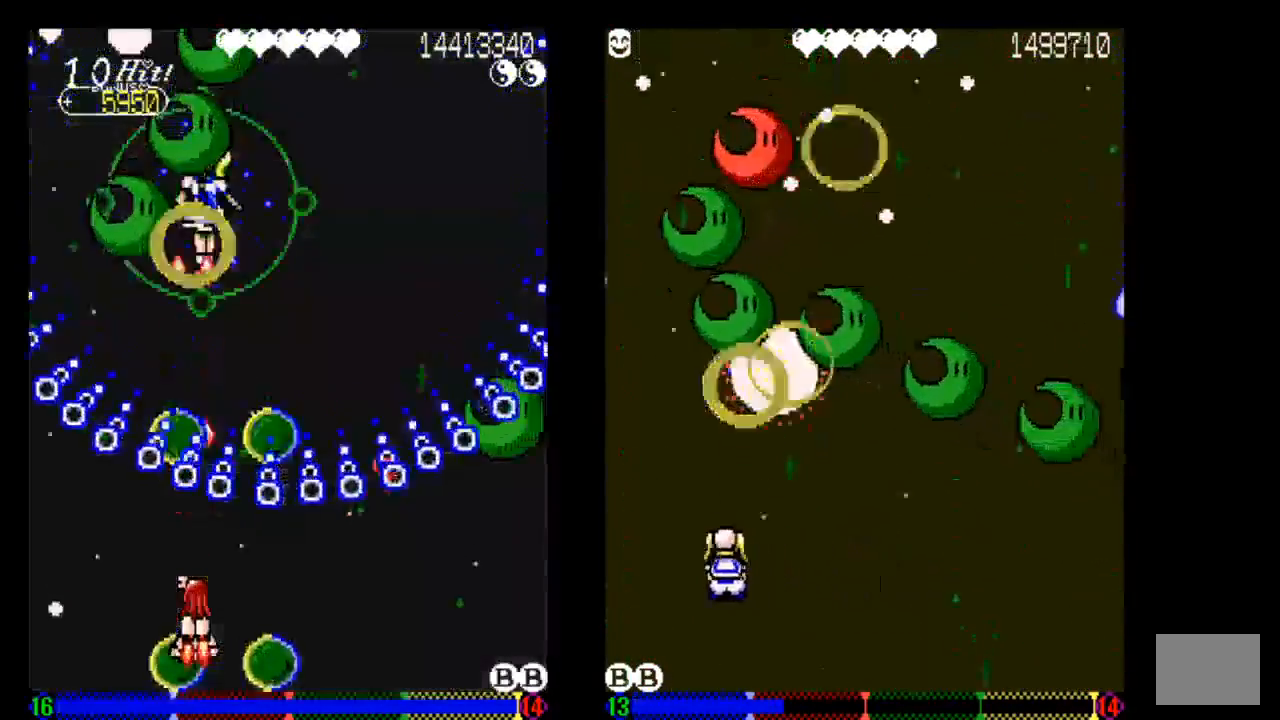
{"buttons": ["TRIANGLE"], "left_stick": "center", "right_stick": "center", "events": [[50, "DPAD_DOWN", "down"], [133, "TRIANGLE", "up"], [233, "DPAD_DOWN", "up"], [333, "DPAD_RIGHT", "down"], [333, "TRIANGLE", "down"], [433, "DPAD_RIGHT", "up"]]}
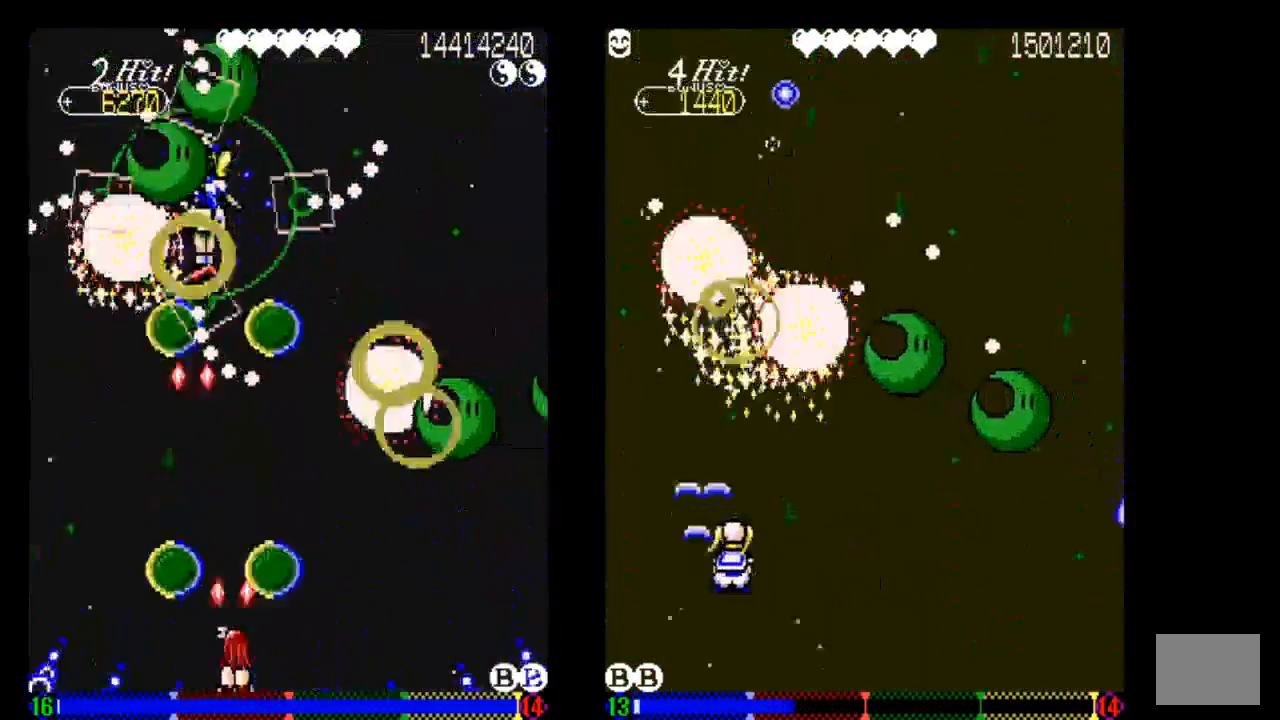
{"buttons": ["TRIANGLE"], "left_stick": "center", "right_stick": "center", "events": [[133, "DPAD_LEFT", "down"], [233, "DPAD_LEFT", "up"], [233, "TRIANGLE", "up"], [333, "TRIANGLE", "down"]]}
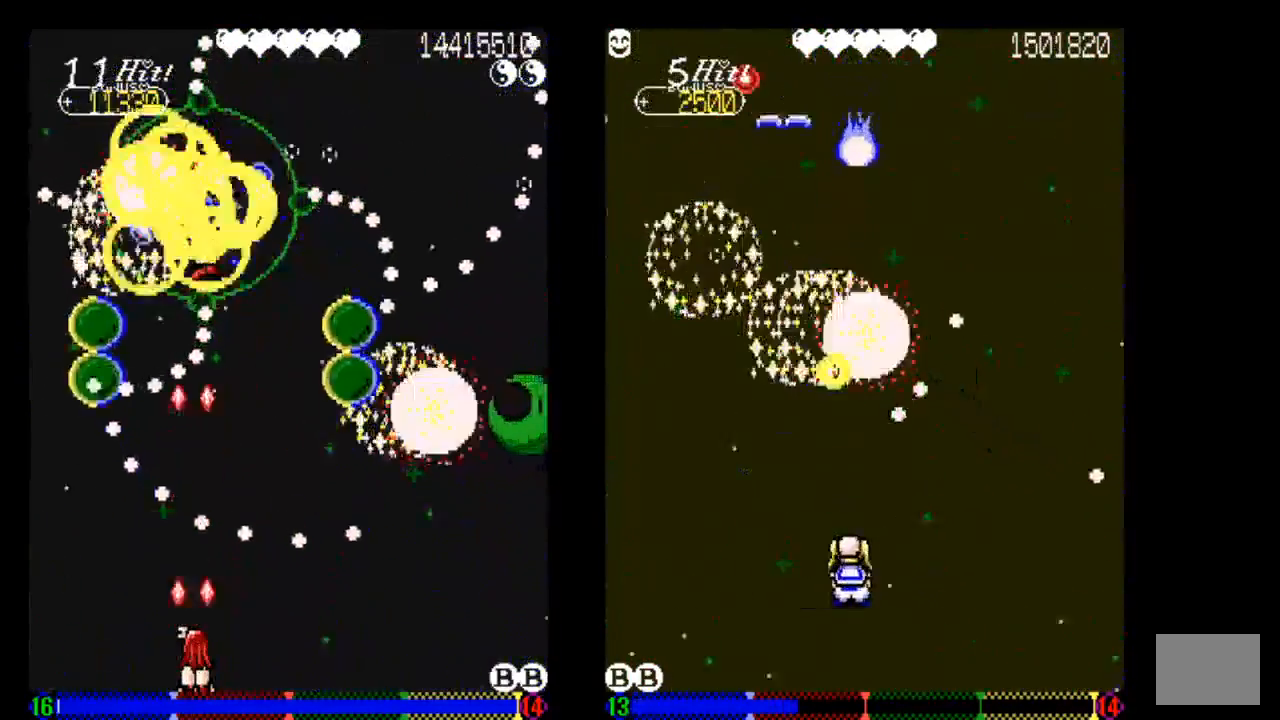
{"buttons": ["DPAD_RIGHT"], "left_stick": "center", "right_stick": "center", "events": [[33, "TRIANGLE", "up"], [133, "TRIANGLE", "down"], [233, "TRIANGLE", "up"], [333, "TRIANGLE", "down"], [433, "DPAD_RIGHT", "down"], [433, "TRIANGLE", "up"]]}
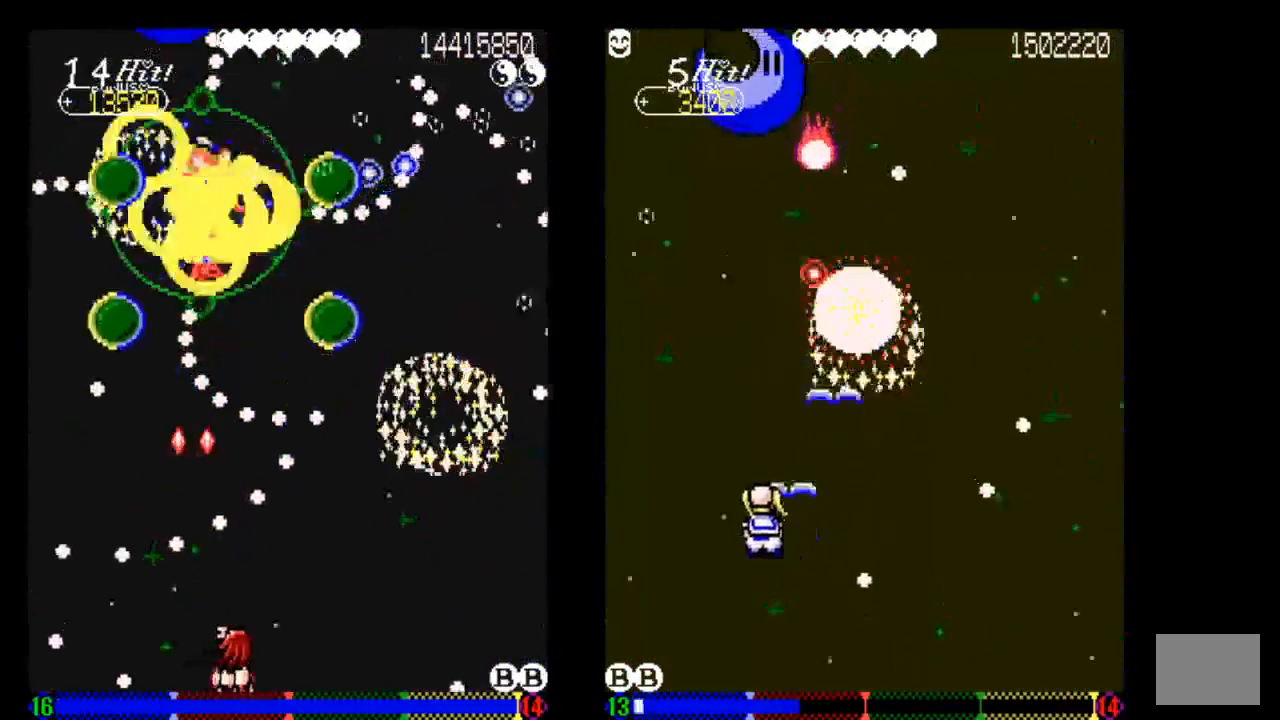
{"buttons": ["DPAD_LEFT"], "left_stick": "center", "right_stick": "center", "events": [[33, "DPAD_RIGHT", "up"], [33, "TRIANGLE", "down"], [133, "TRIANGLE", "up"], [233, "TRIANGLE", "down"], [333, "DPAD_LEFT", "down"], [333, "TRIANGLE", "up"]]}
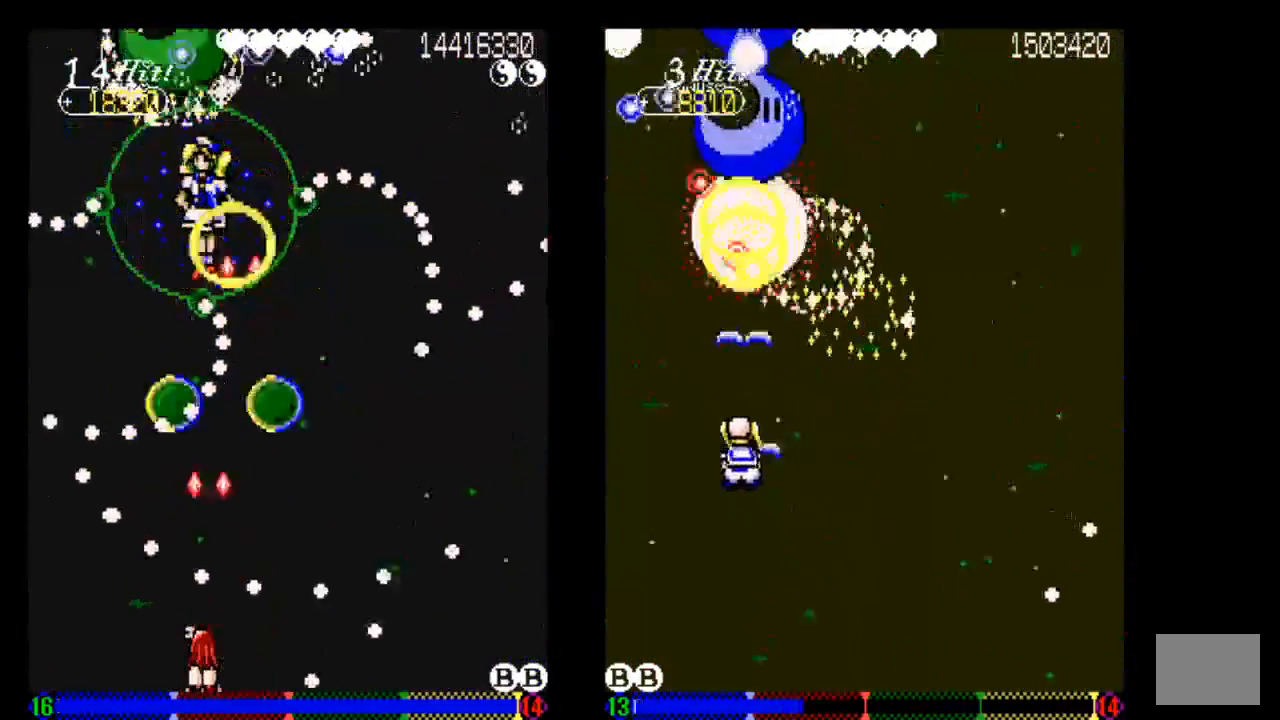
{"buttons": ["TRIANGLE"], "left_stick": "center", "right_stick": "center", "events": [[33, "TRIANGLE", "down"], [67, "DPAD_LEFT", "up"], [133, "TRIANGLE", "up"], [233, "DPAD_RIGHT", "down"], [233, "TRIANGLE", "down"], [333, "DPAD_RIGHT", "up"], [333, "TRIANGLE", "up"], [433, "TRIANGLE", "down"]]}
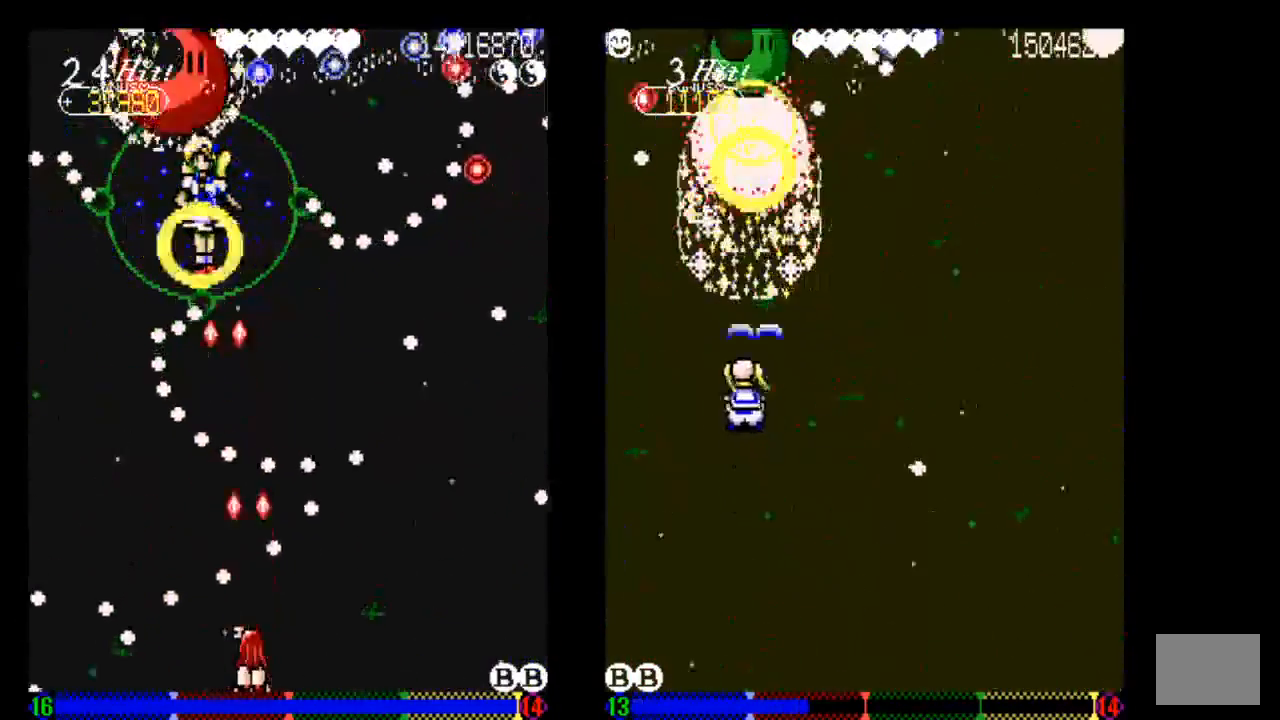
{"buttons": ["TRIANGLE"], "left_stick": "center", "right_stick": "center"}
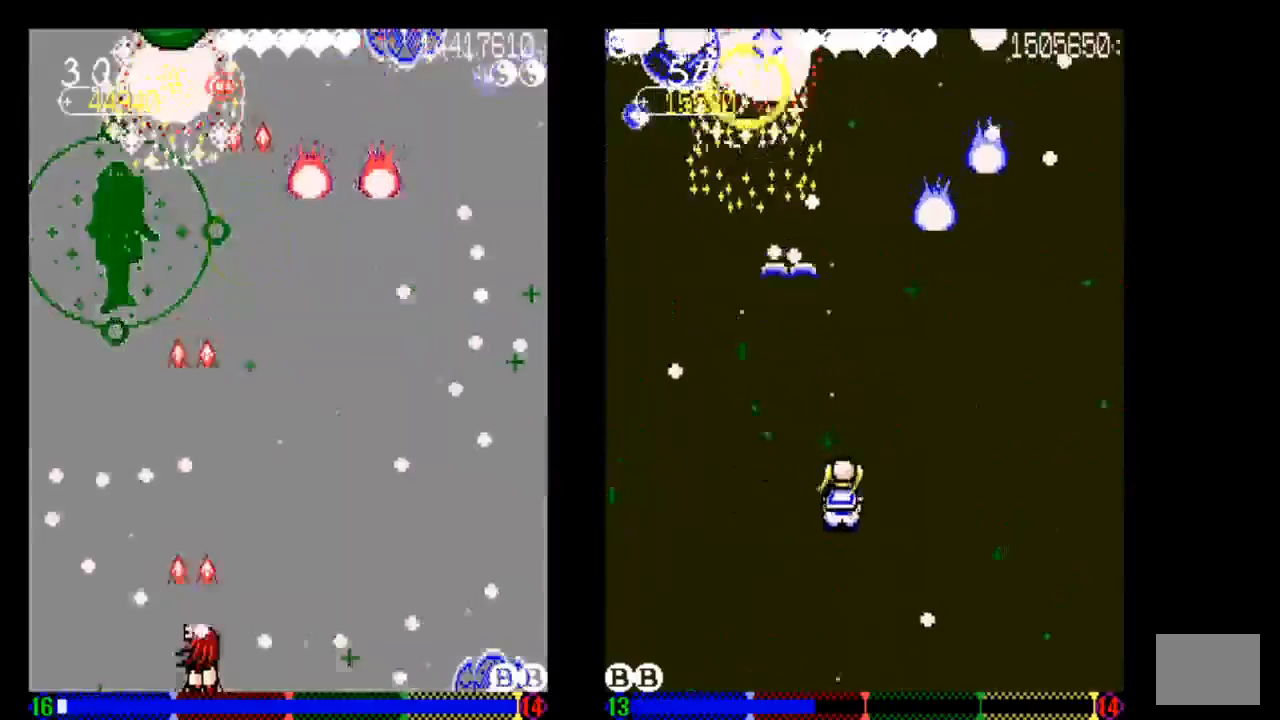
{"buttons": ["TRIANGLE"], "left_stick": "center", "right_stick": "center", "events": [[33, "DPAD_RIGHT", "down"], [33, "TRIANGLE", "up"], [133, "DPAD_RIGHT", "up"], [133, "TRIANGLE", "down"], [233, "TRIANGLE", "up"], [333, "DPAD_RIGHT", "down"], [333, "TRIANGLE", "down"], [433, "DPAD_RIGHT", "up"]]}
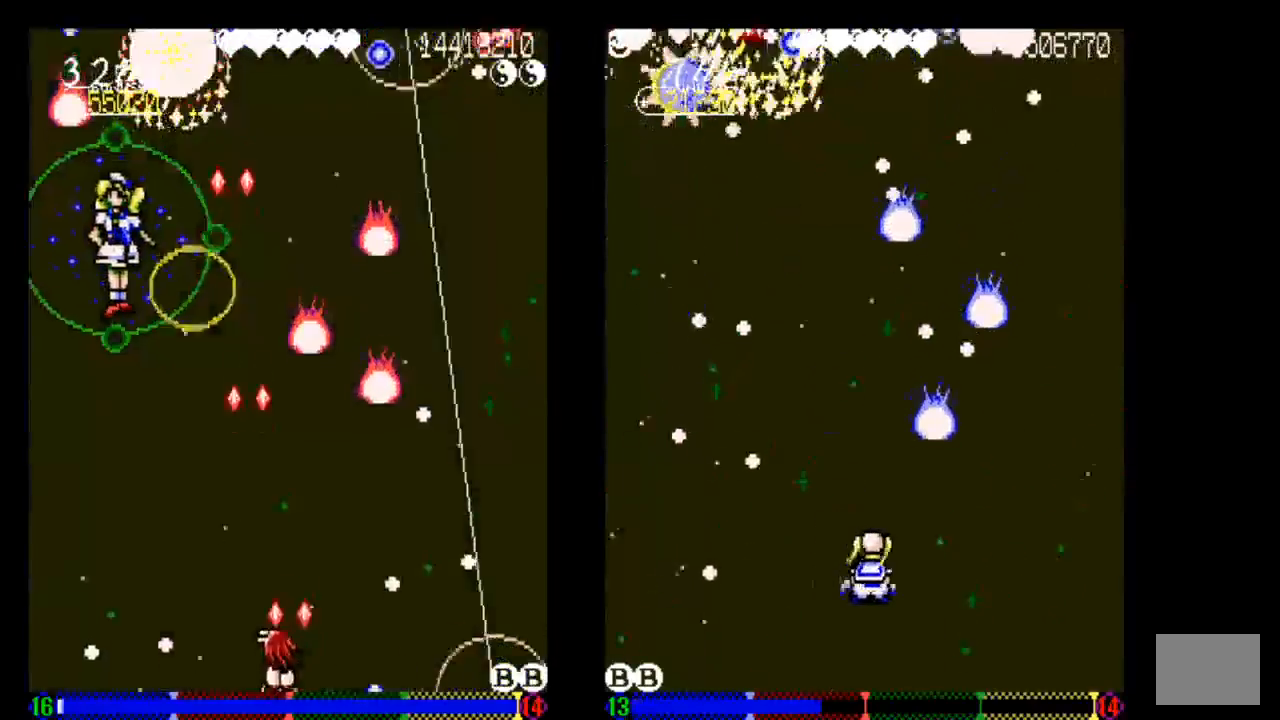
{"buttons": [], "left_stick": "center", "right_stick": "center", "events": [[33, "DPAD_LEFT", "down"], [33, "DPAD_UP", "down"], [233, "DPAD_UP", "up"], [333, "DPAD_LEFT", "up"], [433, "TRIANGLE", "up"]]}
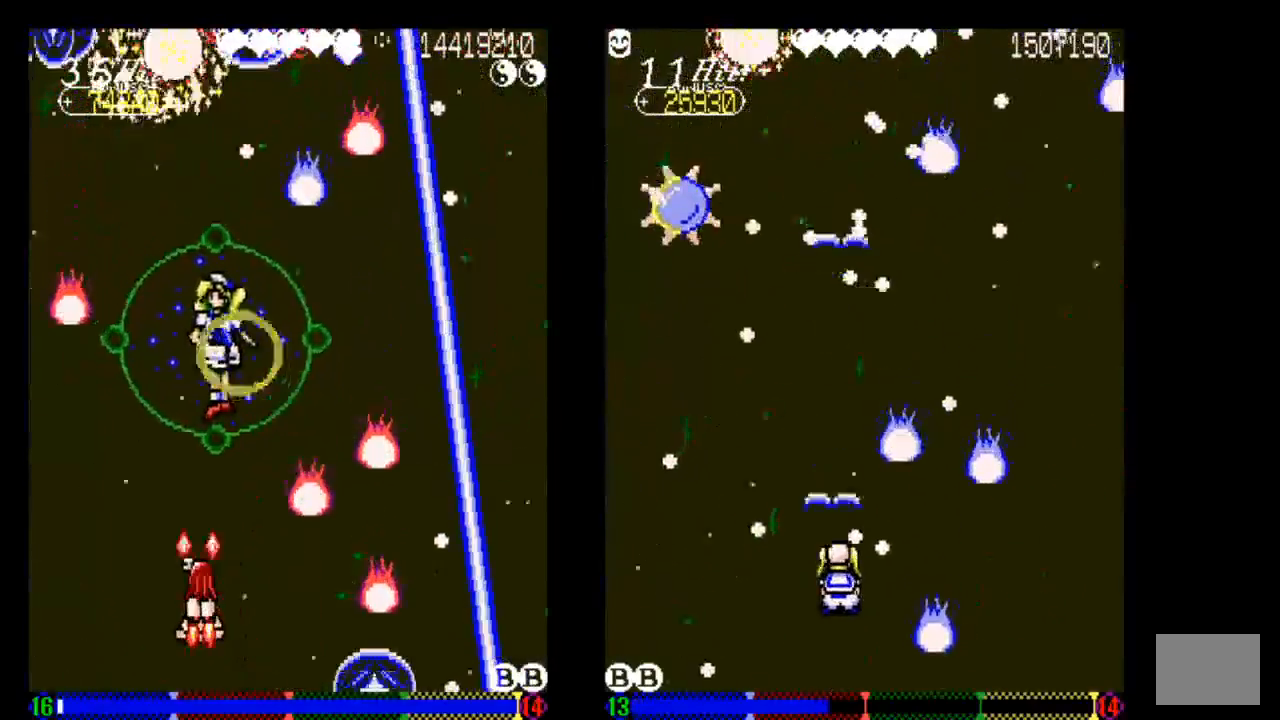
{"buttons": ["TRIANGLE"], "left_stick": "center", "right_stick": "center", "events": [[33, "TRIANGLE", "down"]]}
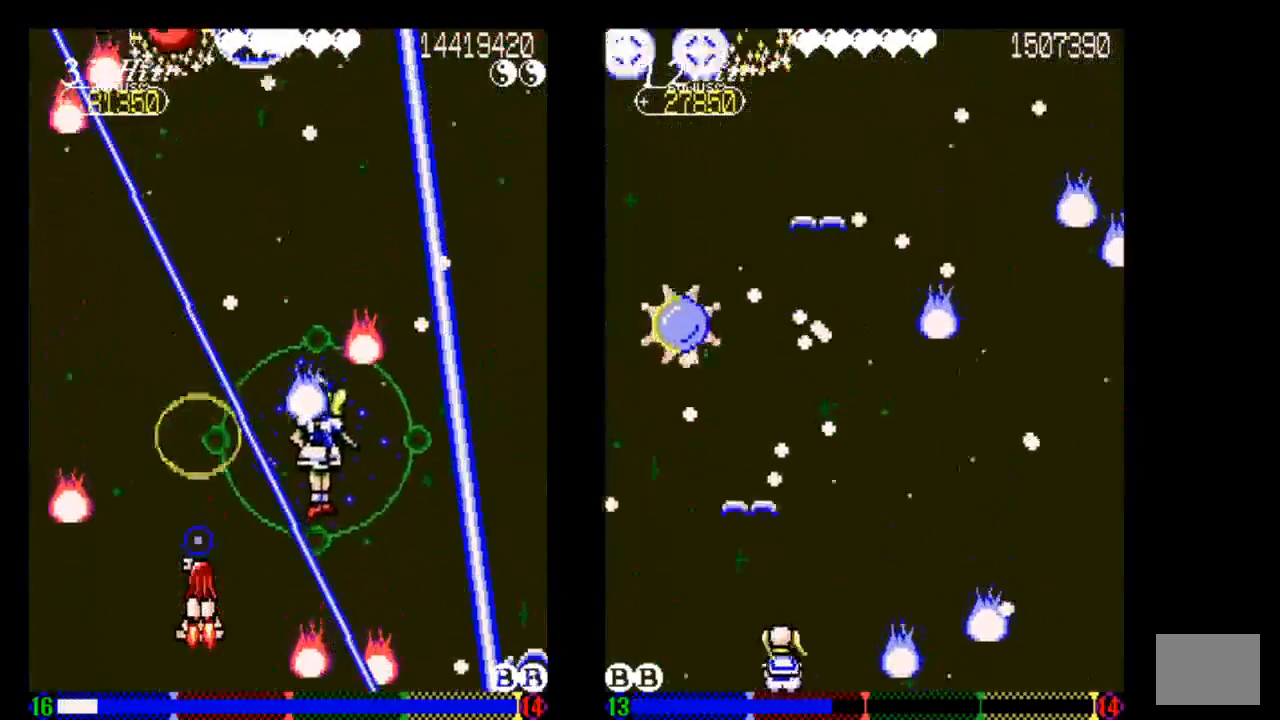
{"buttons": ["TRIANGLE"], "left_stick": "center", "right_stick": "center", "events": [[233, "DPAD_UP", "down"], [433, "DPAD_UP", "up"]]}
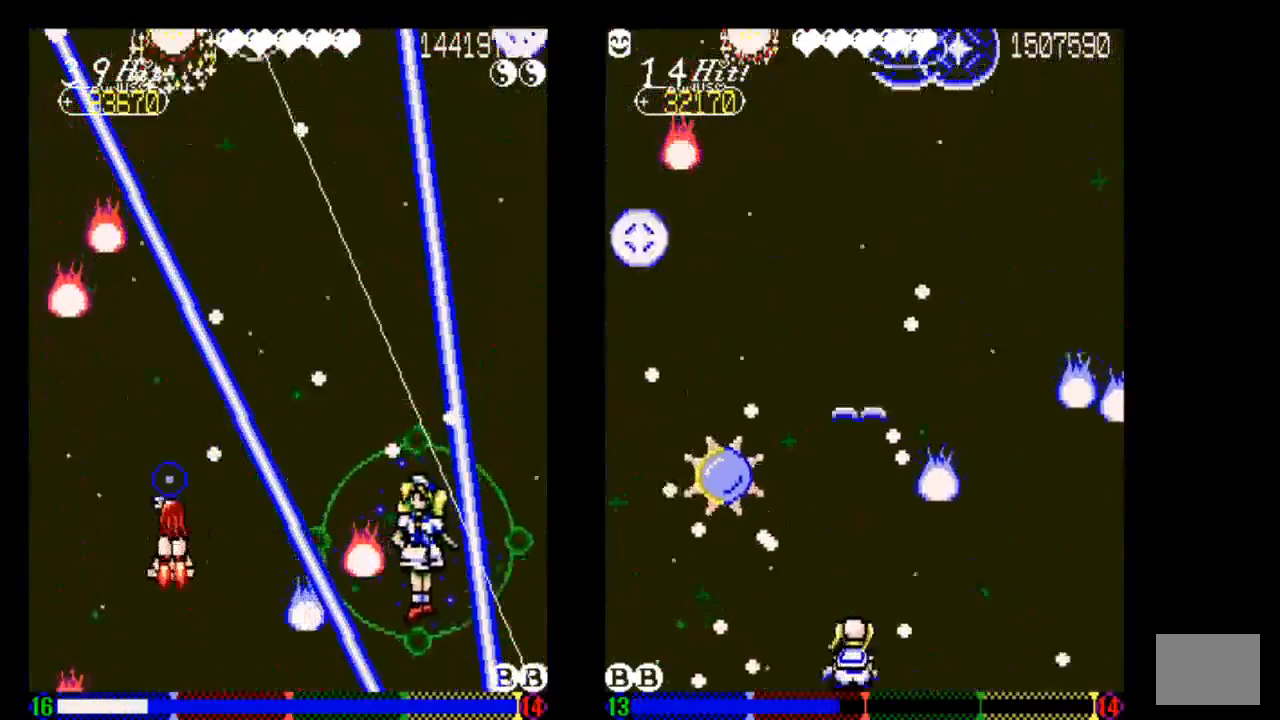
{"buttons": ["TRIANGLE", "DPAD_RIGHT"], "left_stick": "center", "right_stick": "center", "events": [[33, "DPAD_LEFT", "down"], [133, "DPAD_LEFT", "up"], [433, "DPAD_RIGHT", "down"]]}
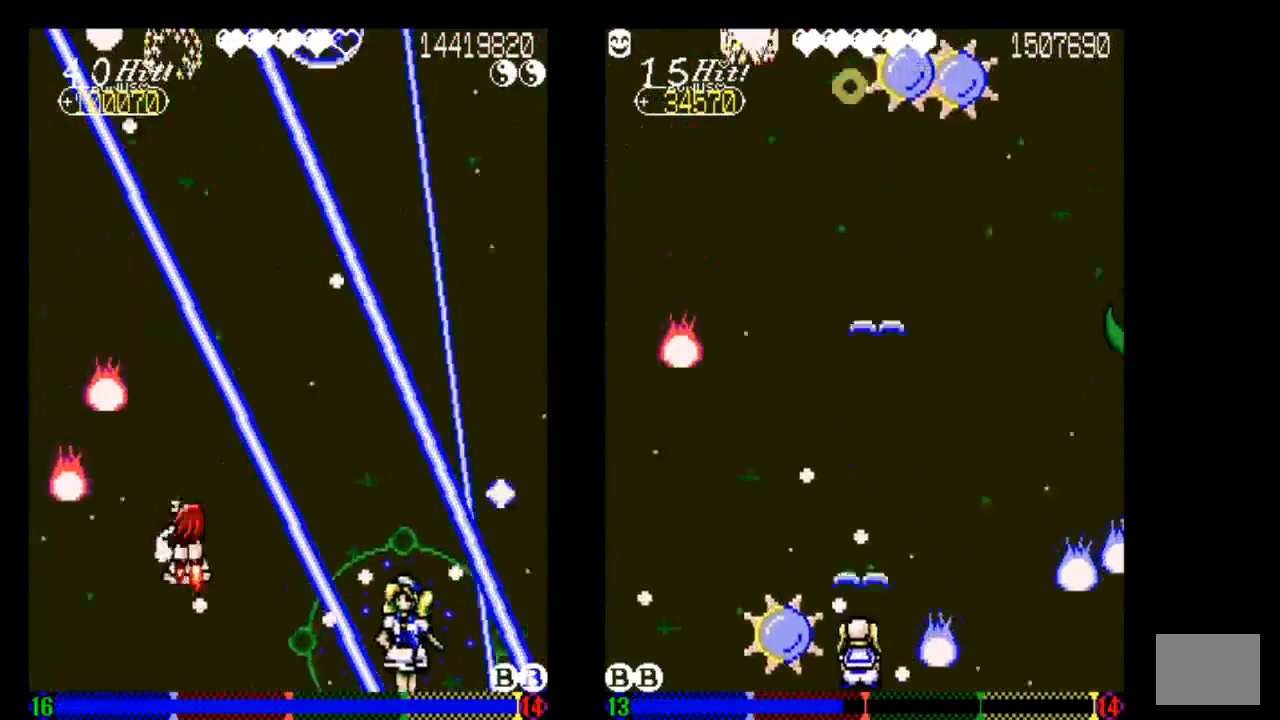
{"buttons": ["TRIANGLE"], "left_stick": "center", "right_stick": "center", "events": [[33, "DPAD_DOWN", "down"], [133, "DPAD_DOWN", "up"], [133, "DPAD_RIGHT", "up"]]}
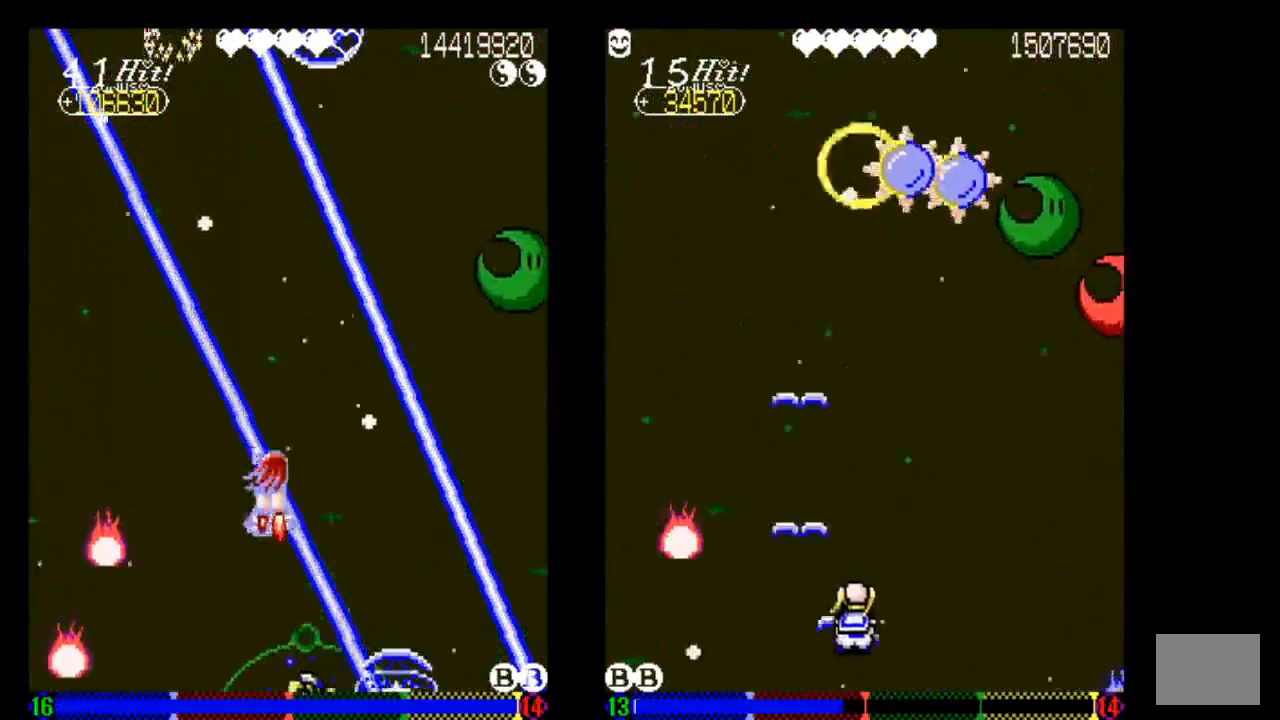
{"buttons": [], "left_stick": "center", "right_stick": "center", "events": [[433, "TRIANGLE", "up"]]}
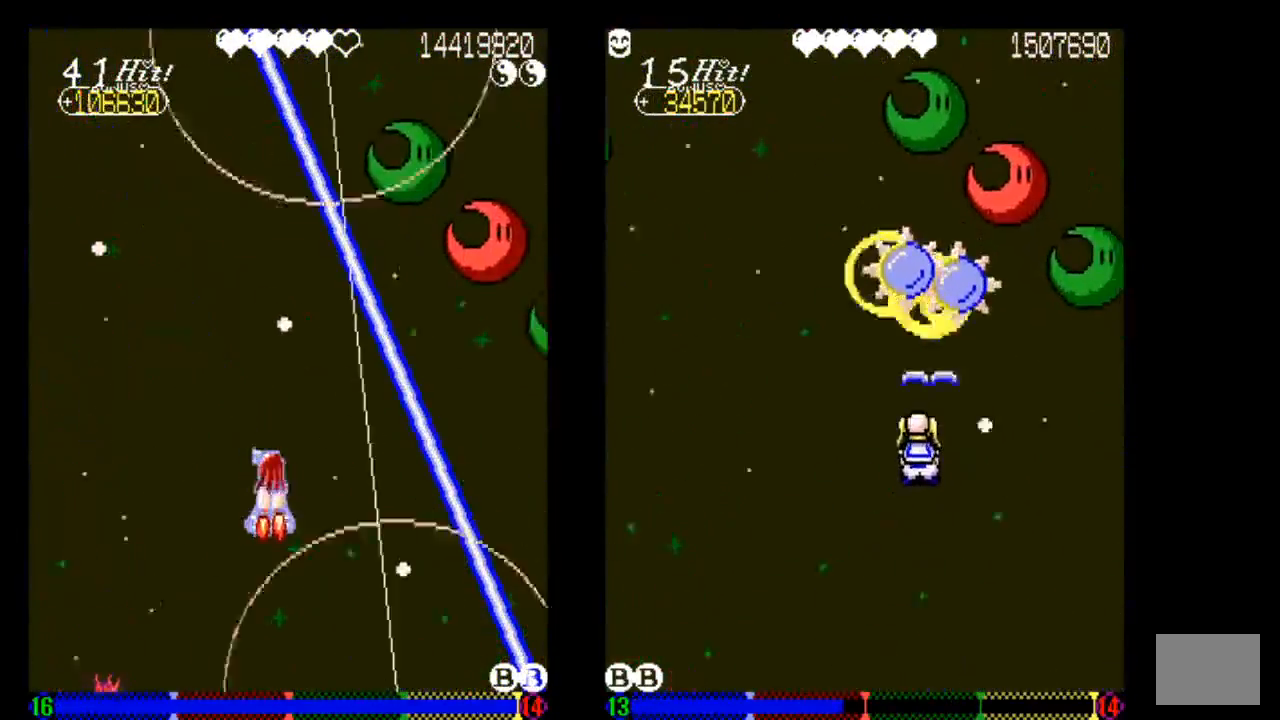
{"buttons": ["DPAD_UP"], "left_stick": "center", "right_stick": "center", "events": [[33, "TRIANGLE", "down"], [133, "DPAD_LEFT", "down"], [133, "DPAD_UP", "down"], [133, "TRIANGLE", "up"], [333, "TRIANGLE", "down"], [433, "DPAD_LEFT", "up"], [433, "TRIANGLE", "up"]]}
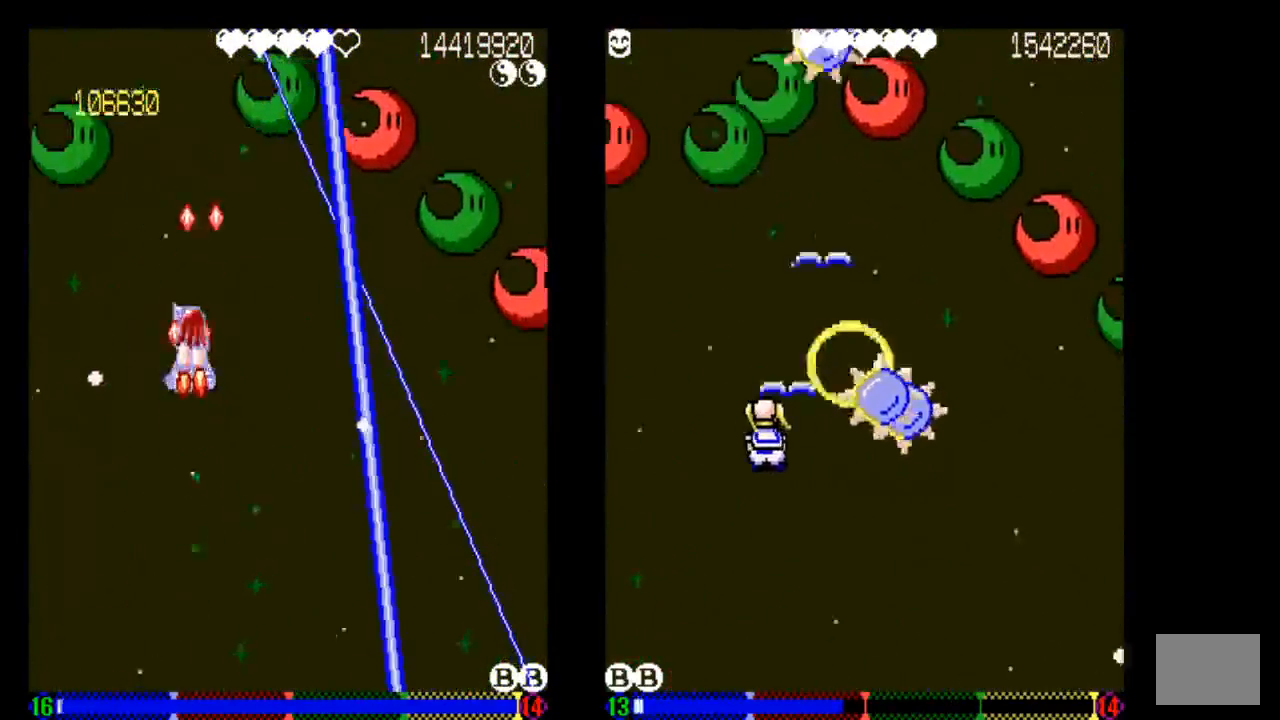
{"buttons": ["TRIANGLE"], "left_stick": "center", "right_stick": "center", "events": [[33, "TRIANGLE", "down"], [133, "DPAD_UP", "up"], [233, "TRIANGLE", "up"], [333, "TRIANGLE", "down"]]}
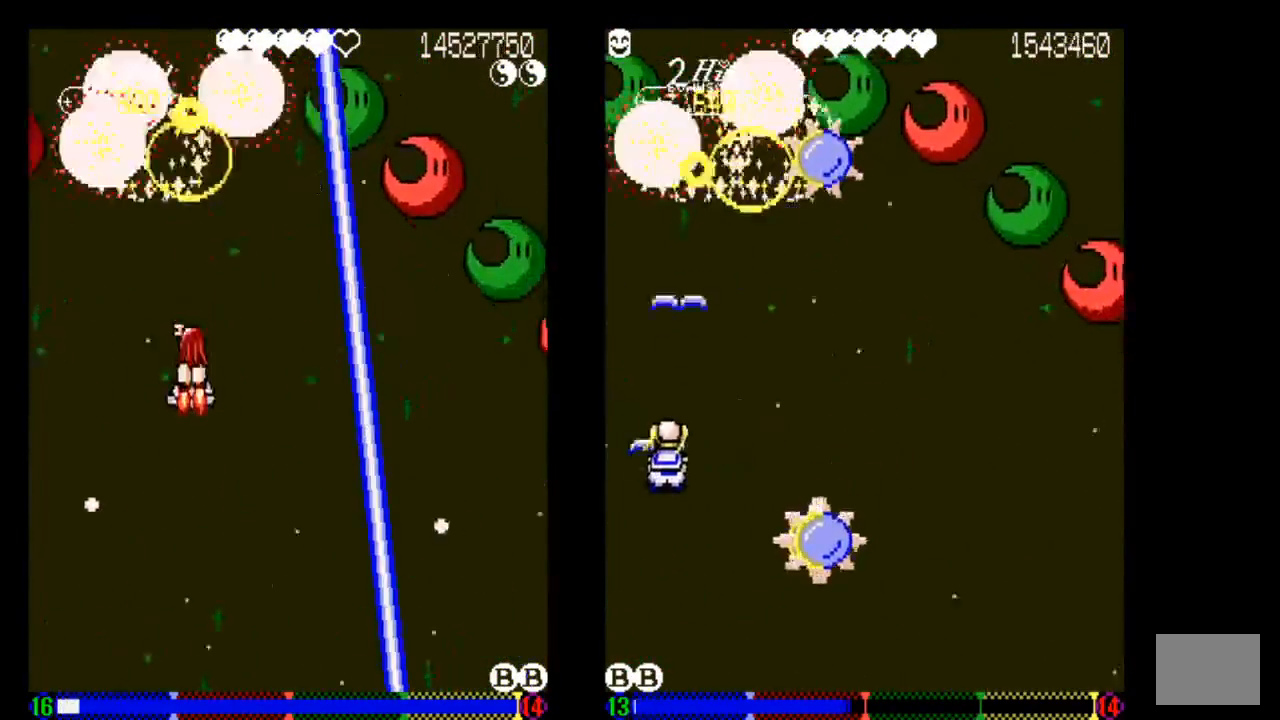
{"buttons": ["TRIANGLE", "DPAD_DOWN"], "left_stick": "center", "right_stick": "center", "events": [[33, "DPAD_DOWN", "down"], [233, "DPAD_DOWN", "up"], [333, "DPAD_DOWN", "down"]]}
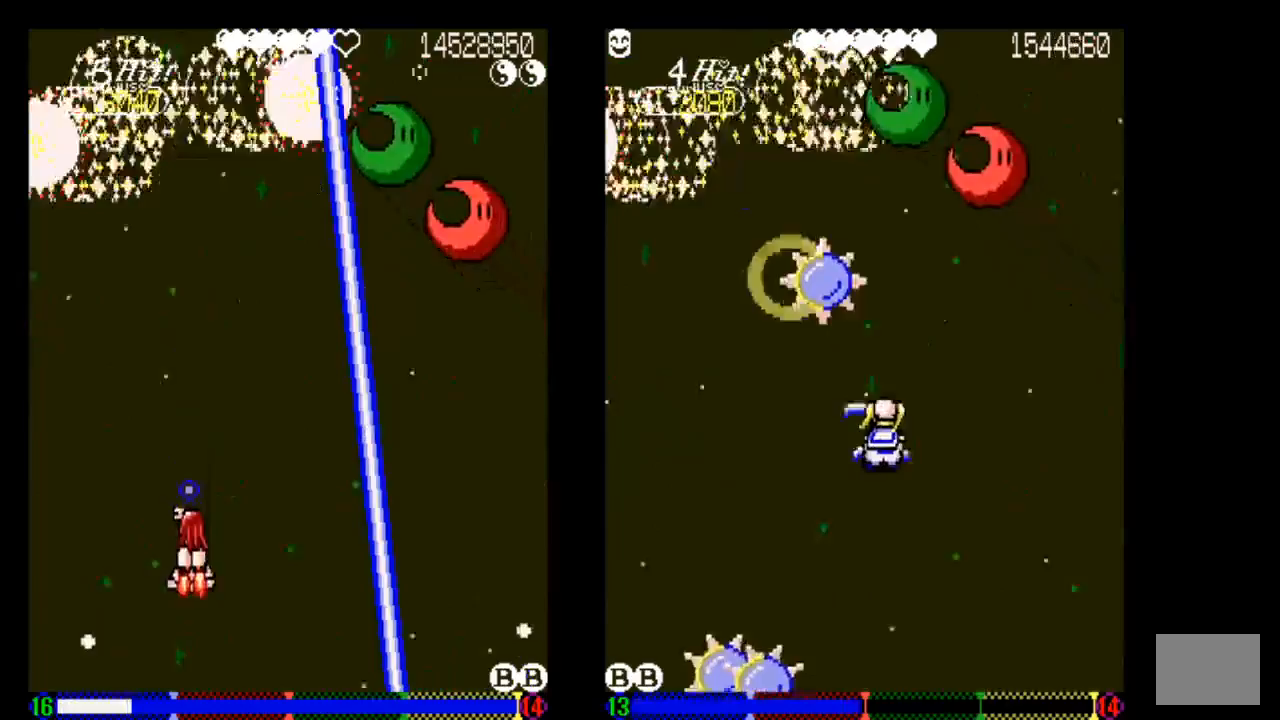
{"buttons": ["TRIANGLE", "DPAD_DOWN"], "left_stick": "center", "right_stick": "center", "events": [[233, "DPAD_DOWN", "up"], [333, "DPAD_DOWN", "down"]]}
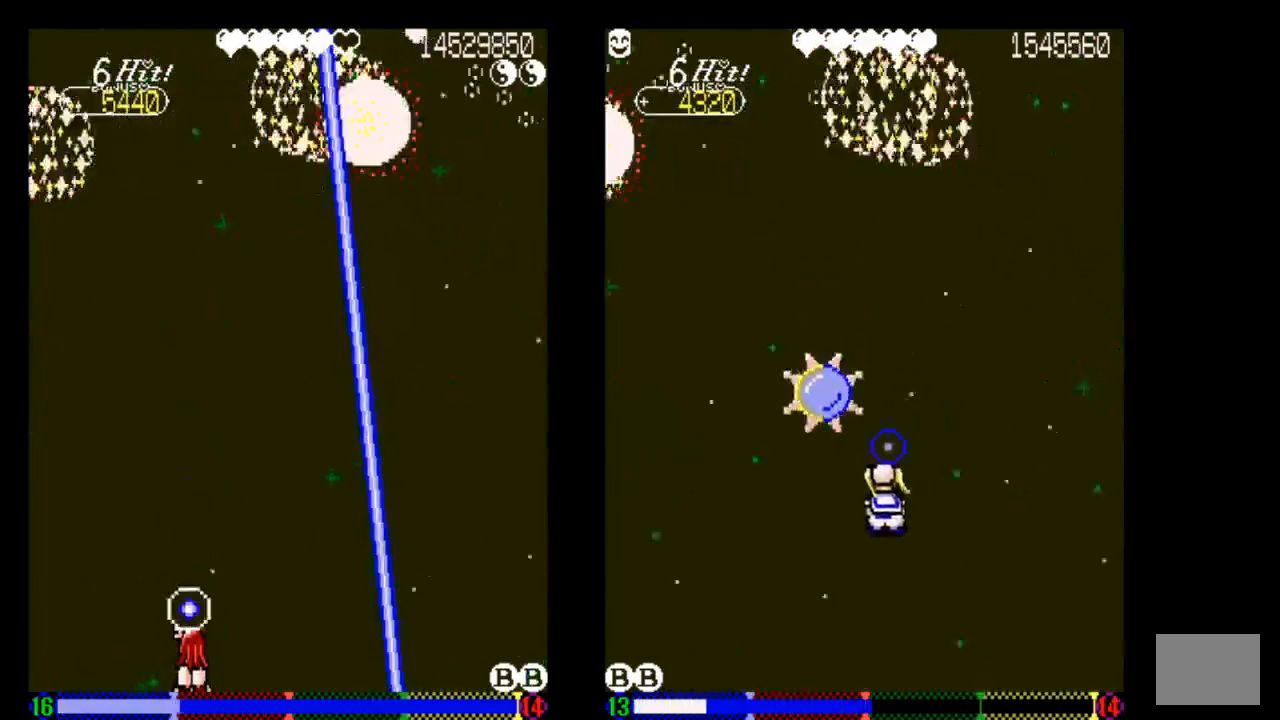
{"buttons": ["TRIANGLE"], "left_stick": "center", "right_stick": "center", "events": [[33, "DPAD_DOWN", "up"]]}
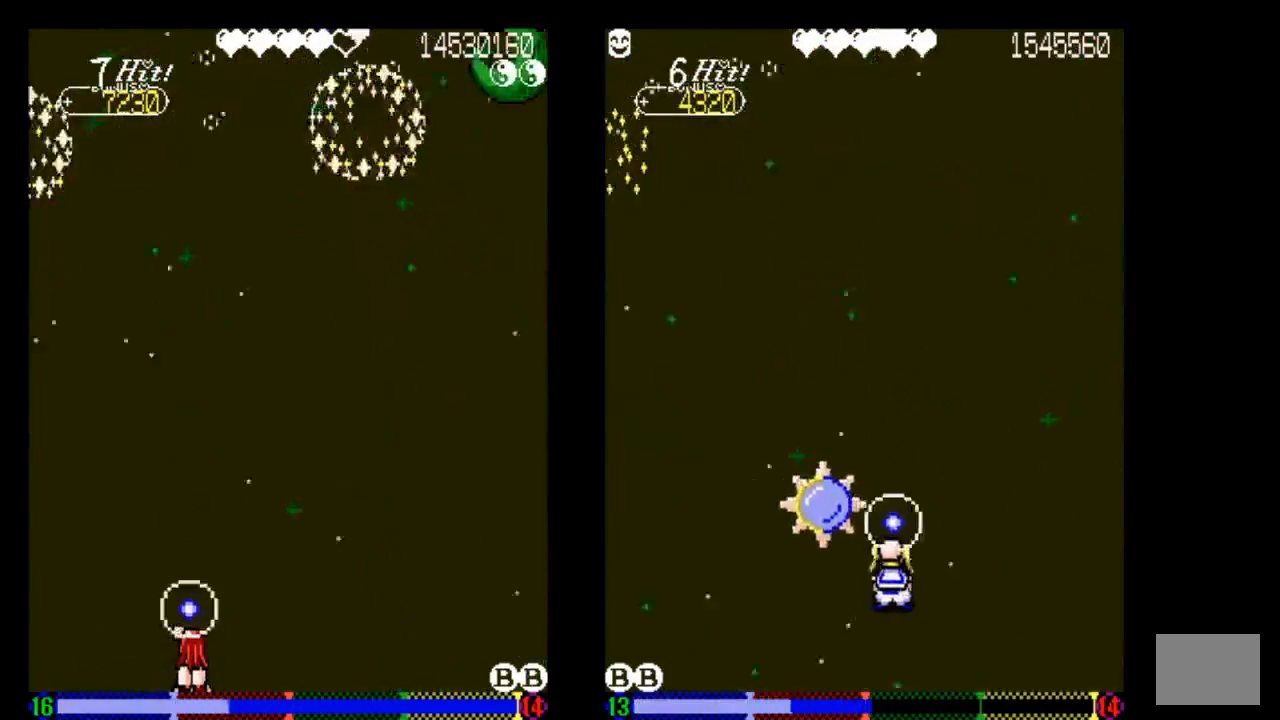
{"buttons": ["TRIANGLE", "DPAD_DOWN"], "left_stick": "center", "right_stick": "center", "events": [[133, "DPAD_RIGHT", "down"], [233, "DPAD_RIGHT", "up"], [433, "DPAD_DOWN", "down"]]}
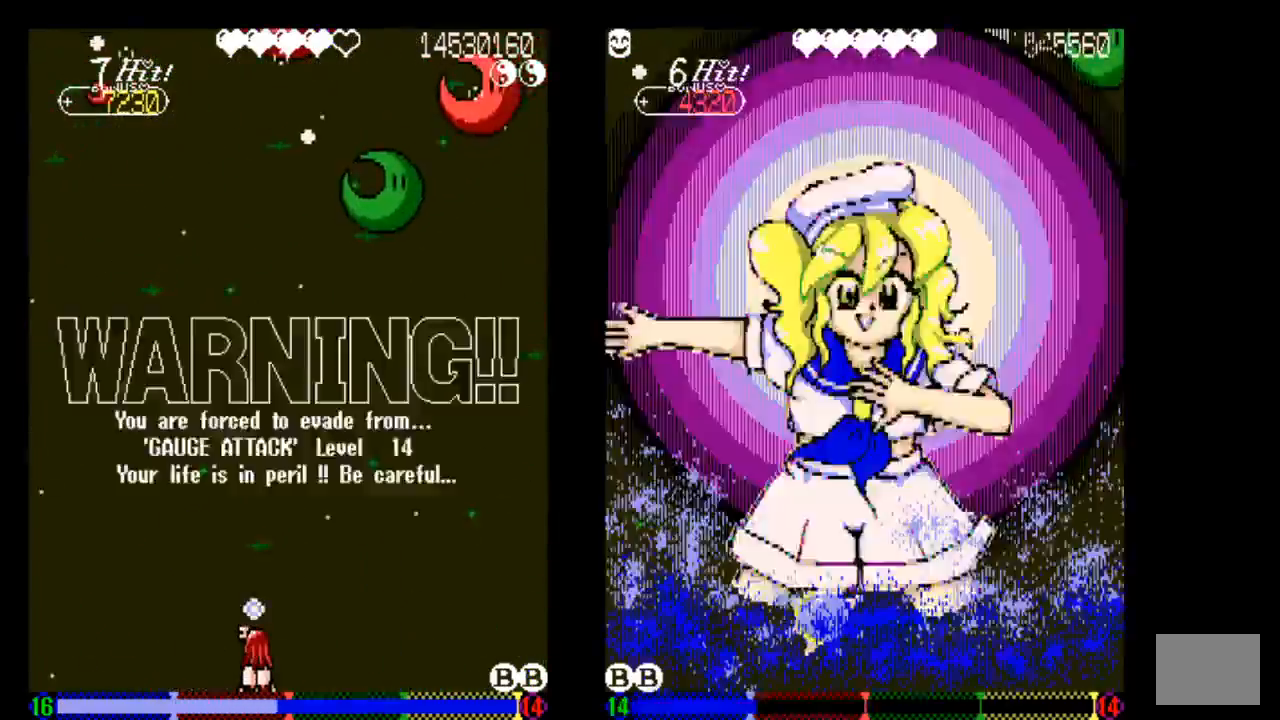
{"buttons": ["TRIANGLE", "DPAD_UP"], "left_stick": "center", "right_stick": "center", "events": [[33, "DPAD_RIGHT", "down"], [133, "DPAD_DOWN", "up"], [233, "DPAD_RIGHT", "up"], [233, "DPAD_UP", "down"]]}